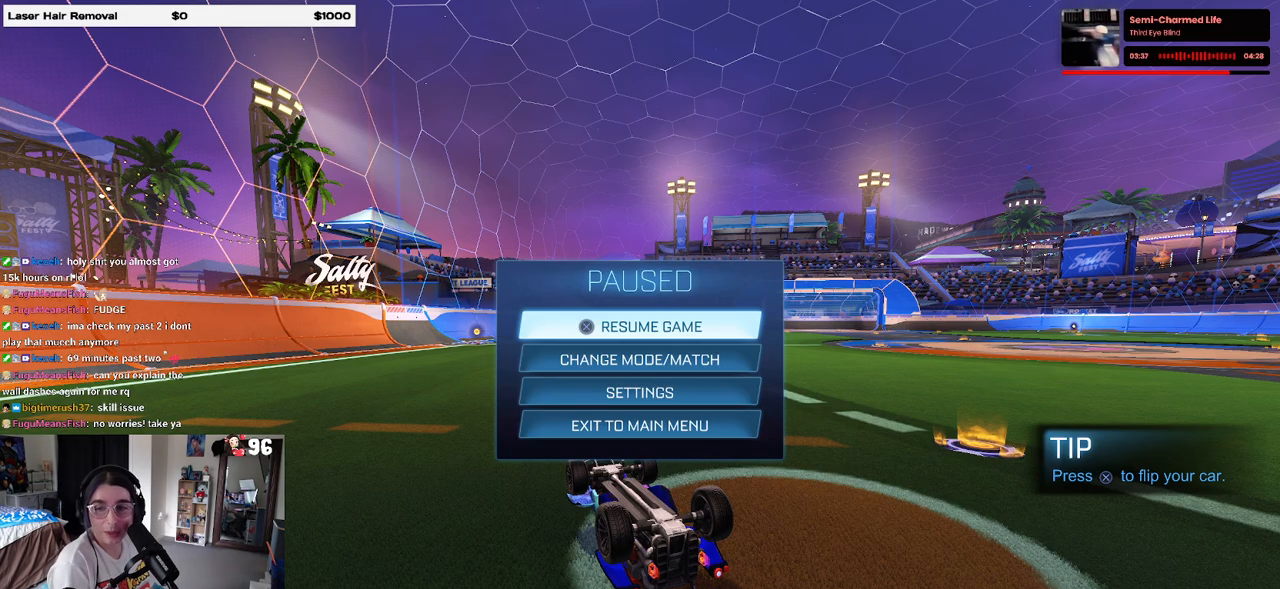
Gameplay with a controller (PlayStation layout); each line is a JSON object with the inputs held at the frame after it. "events" lists button and stick changes between this image and that frame as [ms after this image, input, new state], when the widget could be followed in between.
{"buttons": [], "left_stick": "center", "right_stick": "center", "events": [[267, "CIRCLE", "down"], [383, "CIRCLE", "up"]]}
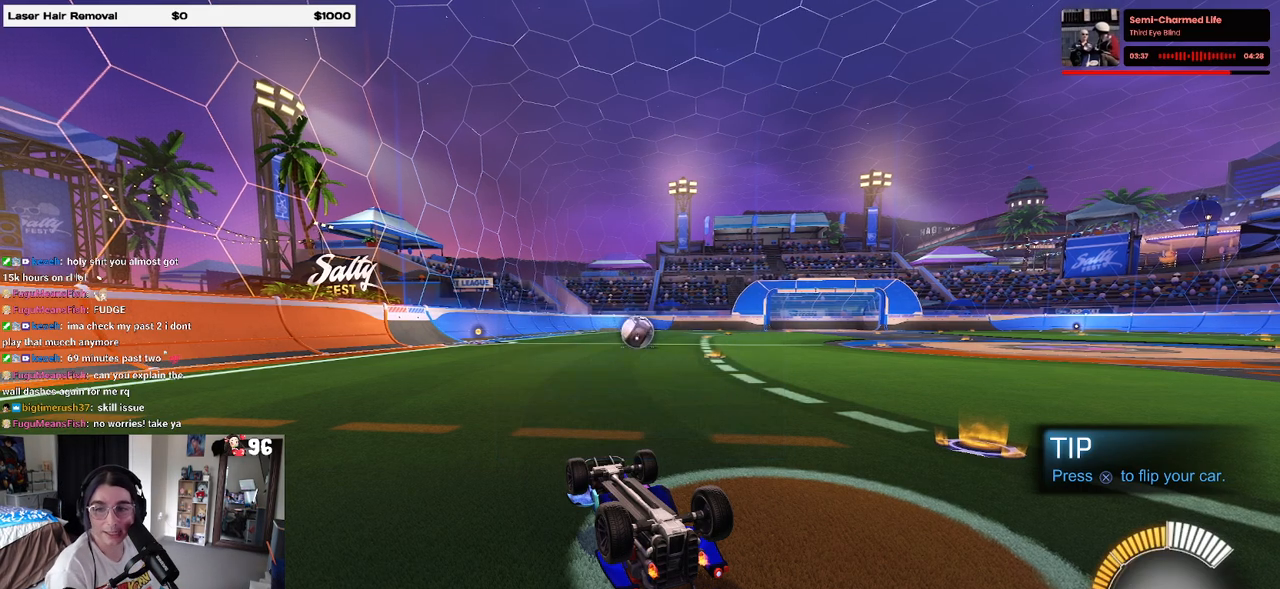
{"buttons": ["L2"], "left_stick": "center", "right_stick": "center", "events": [[350, "L2", "down"]]}
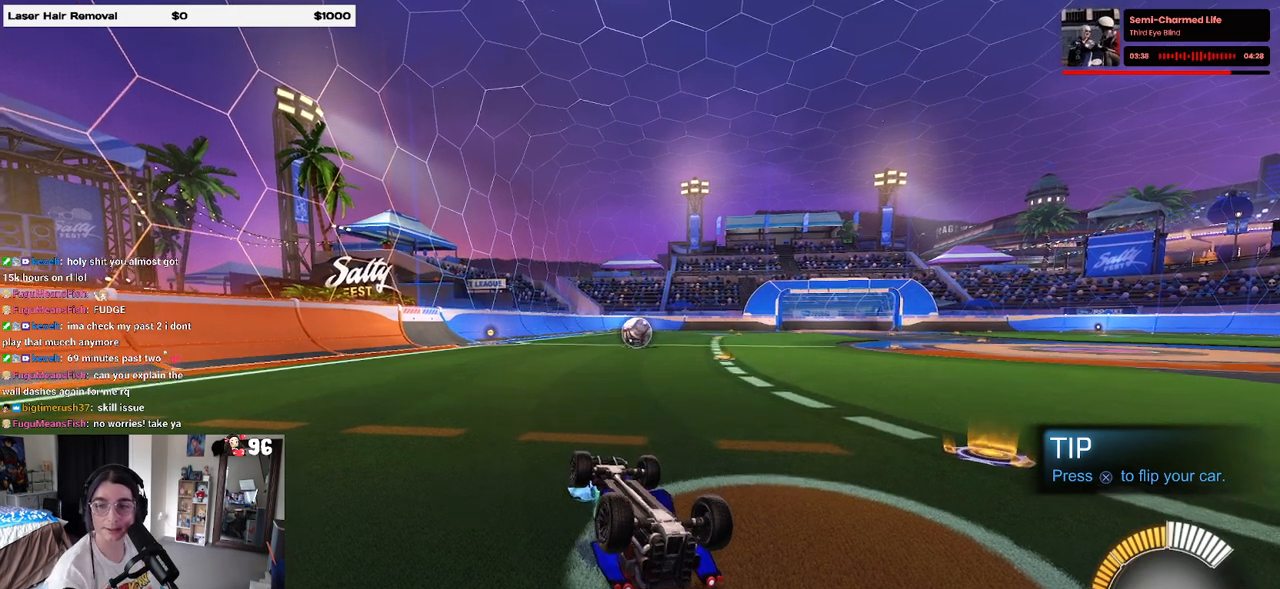
{"buttons": ["L2"], "left_stick": "right", "right_stick": "center", "events": [[217, "left_stick", "right"]]}
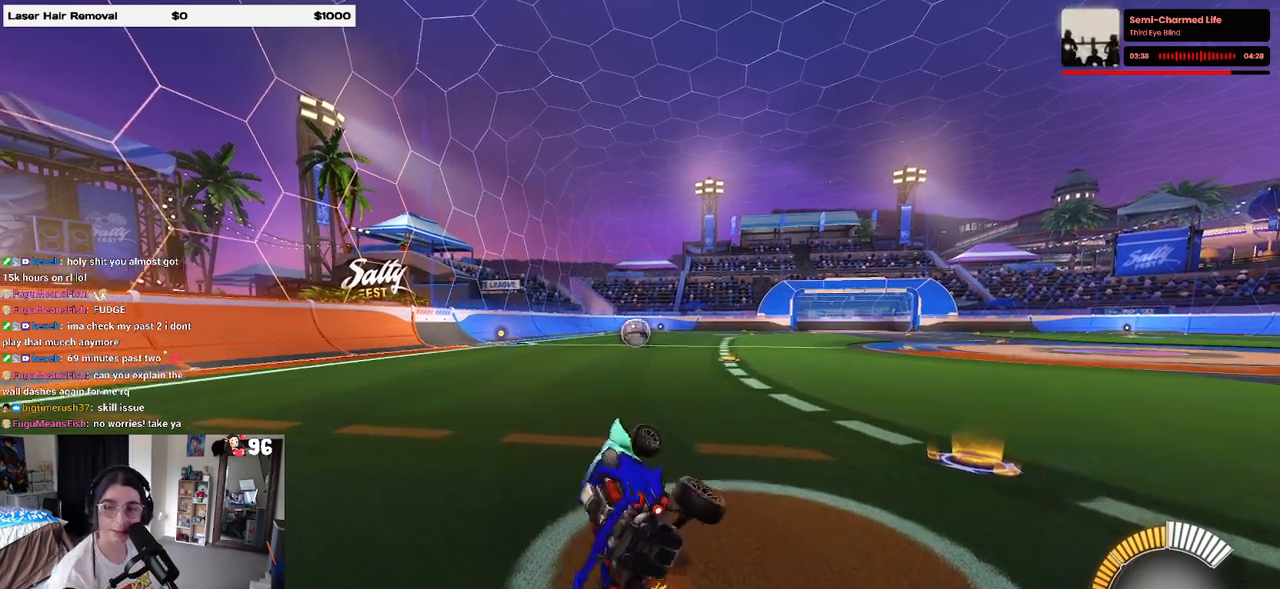
{"buttons": ["L2"], "left_stick": "up-right", "right_stick": "center", "events": [[500, "left_stick", "up-right"]]}
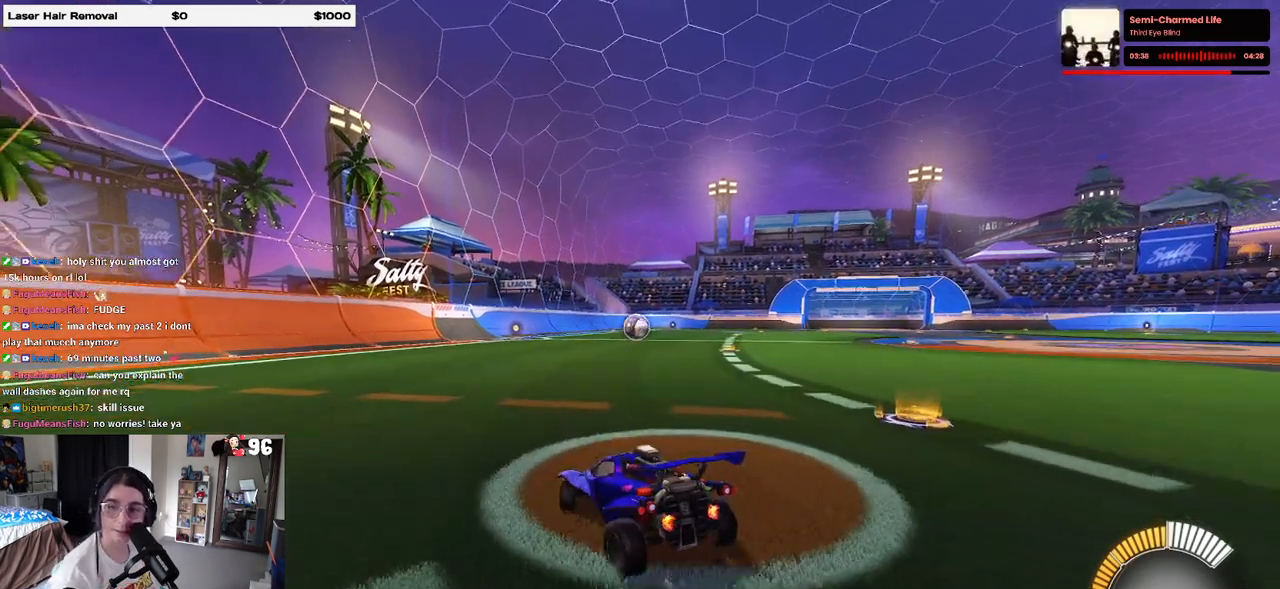
{"buttons": ["L2"], "left_stick": "up-right", "right_stick": "center", "events": [[100, "CROSS", "down"], [167, "CROSS", "up"]]}
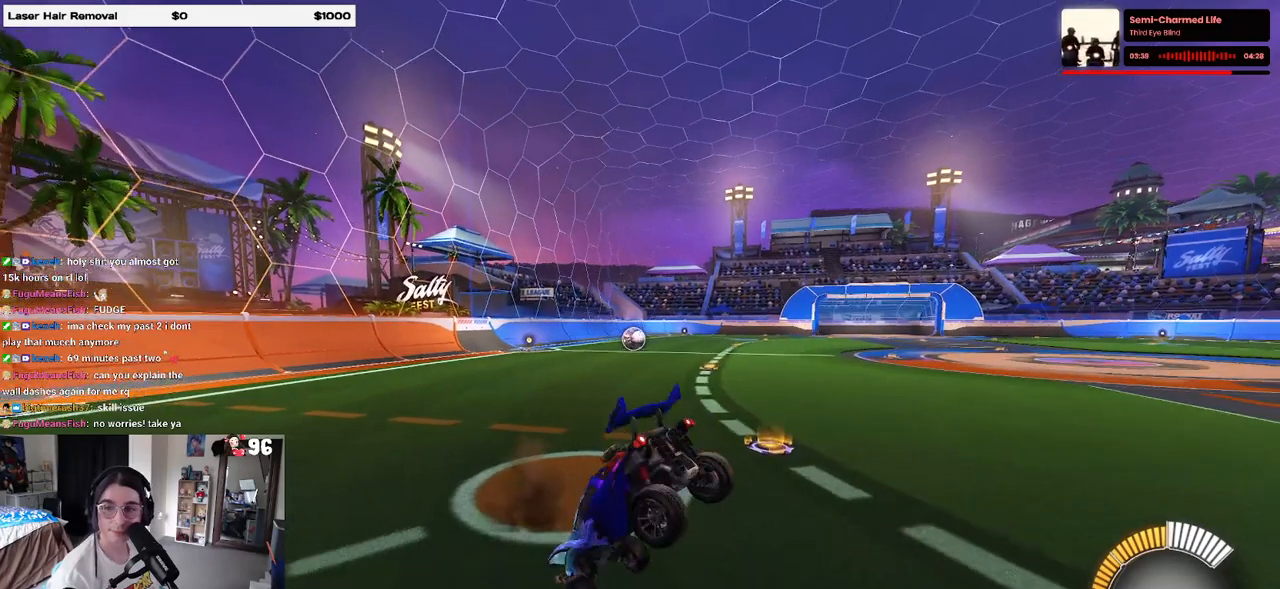
{"buttons": ["SQUARE", "L2", "R2"], "left_stick": "up-left", "right_stick": "center", "events": [[217, "R2", "down"], [283, "left_stick", "up-left"], [300, "SQUARE", "down"]]}
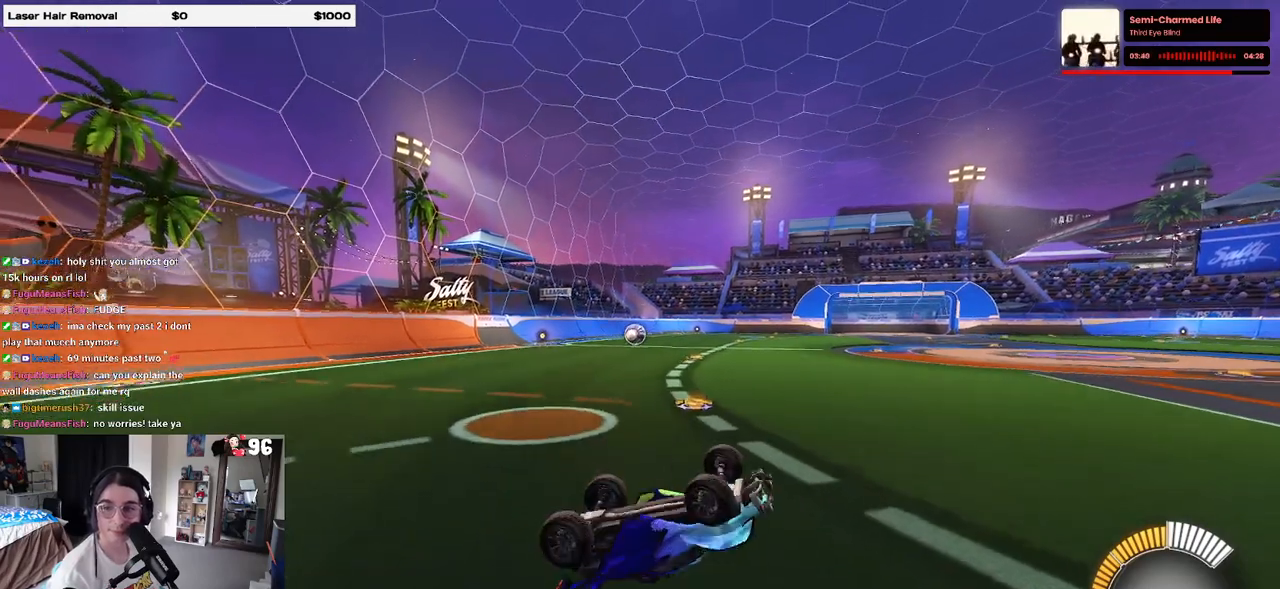
{"buttons": [], "left_stick": "center", "right_stick": "center", "events": [[233, "L2", "up"], [233, "left_stick", "center"], [300, "SQUARE", "up"], [383, "R2", "up"]]}